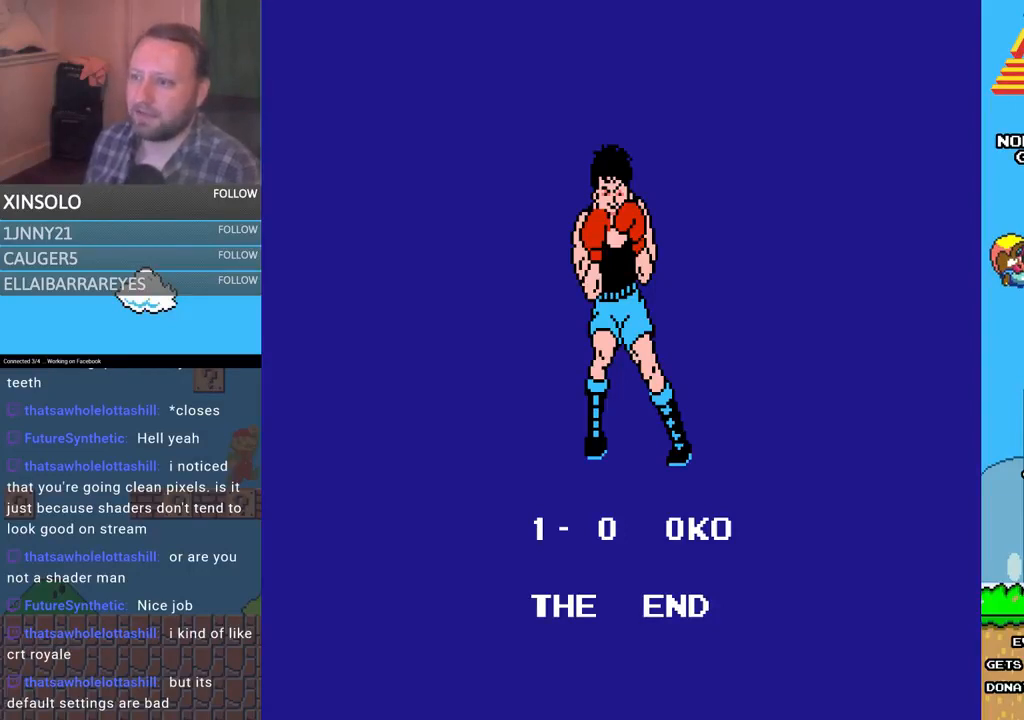
Gameplay with a controller (Xbox layout); each line is a JSON object with the inputs held at the frame after it. "events" lists button and stick changes between this image and that frame as [ms after this image, input, new state], when the widget could be followed in between. Not read: left_stick right_stick.
{"buttons": ["START"], "events": [[267, "START", "down"]]}
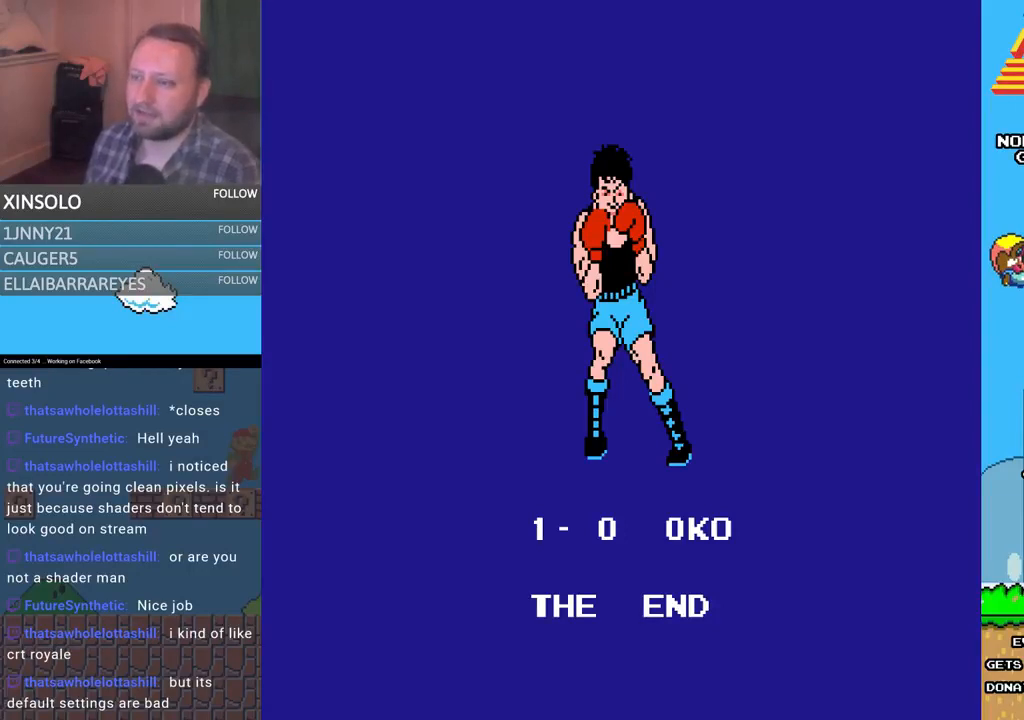
{"buttons": ["START"], "events": [[33, "START", "up"], [433, "START", "down"]]}
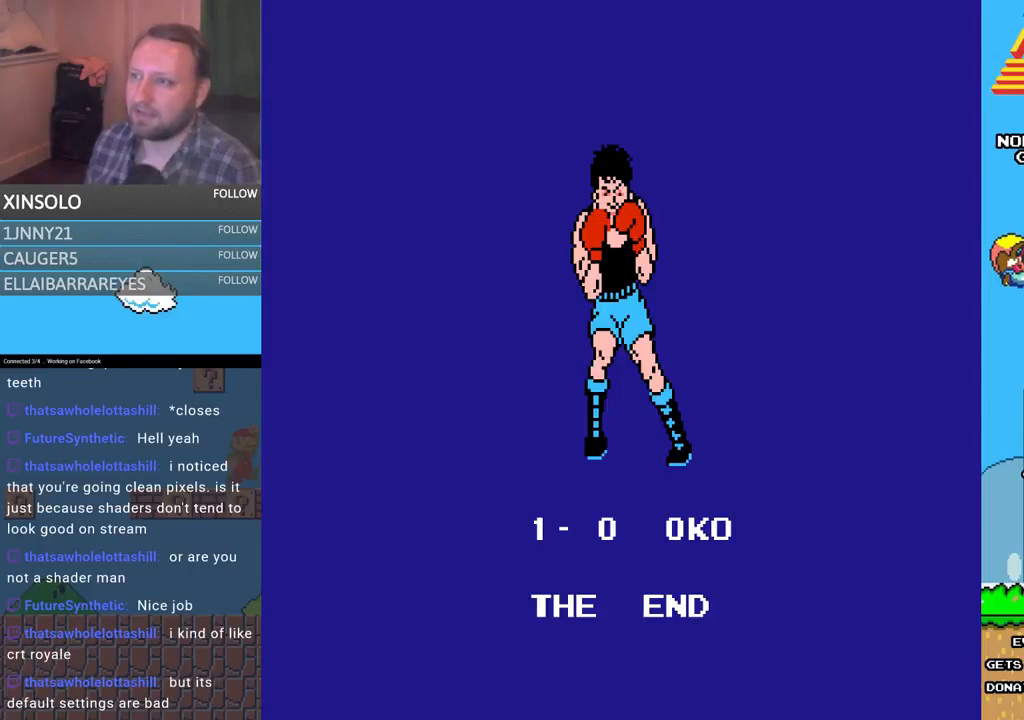
{"buttons": [], "events": [[100, "START", "up"], [267, "A", "down"], [467, "A", "up"]]}
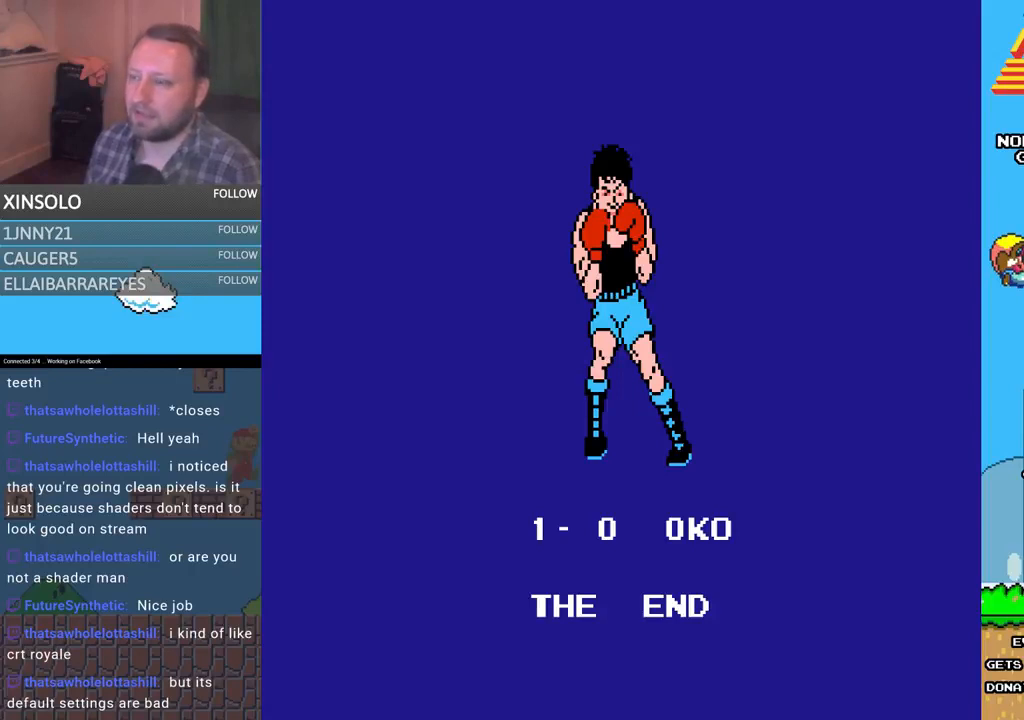
{"buttons": ["B"], "events": [[133, "B", "down"], [300, "B", "up"], [467, "B", "down"]]}
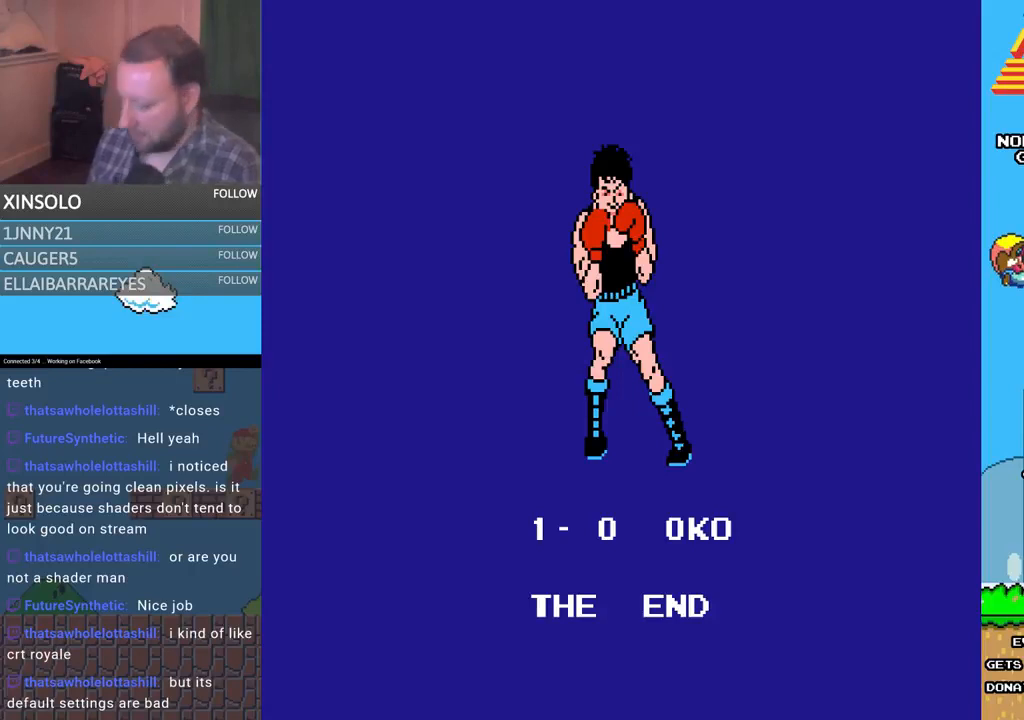
{"buttons": [], "events": [[33, "A", "down"], [133, "A", "up"], [133, "B", "up"], [267, "B", "down"], [333, "A", "down"], [467, "A", "up"], [467, "B", "up"]]}
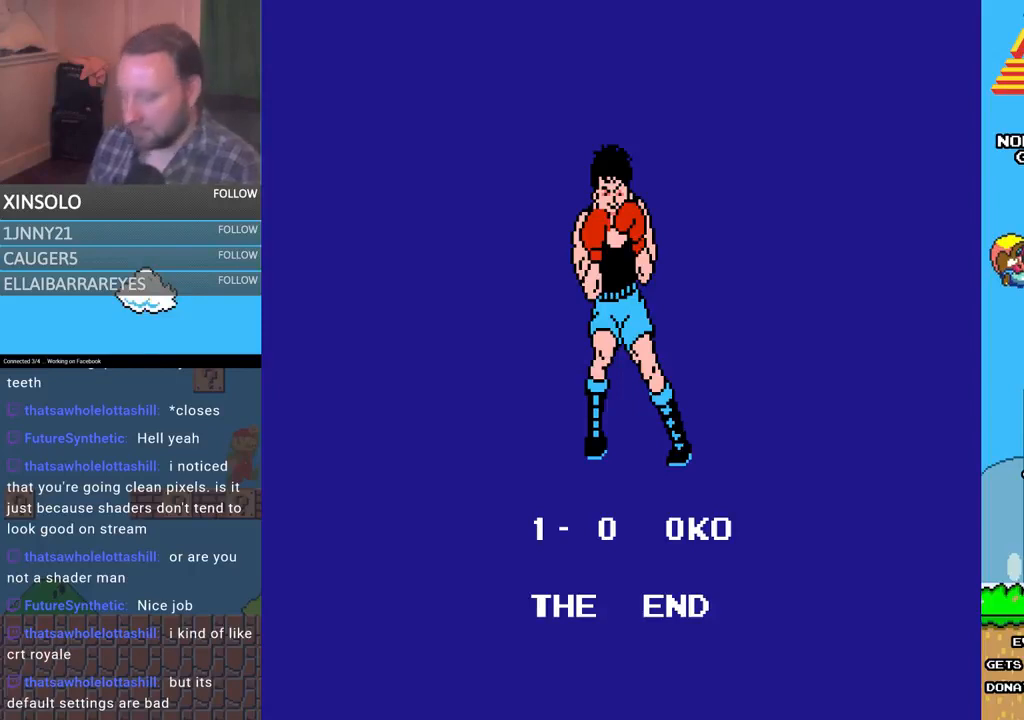
{"buttons": [], "events": [[133, "START", "down"], [267, "A", "down"], [300, "B", "down"], [300, "START", "up"], [433, "A", "up"], [433, "B", "up"]]}
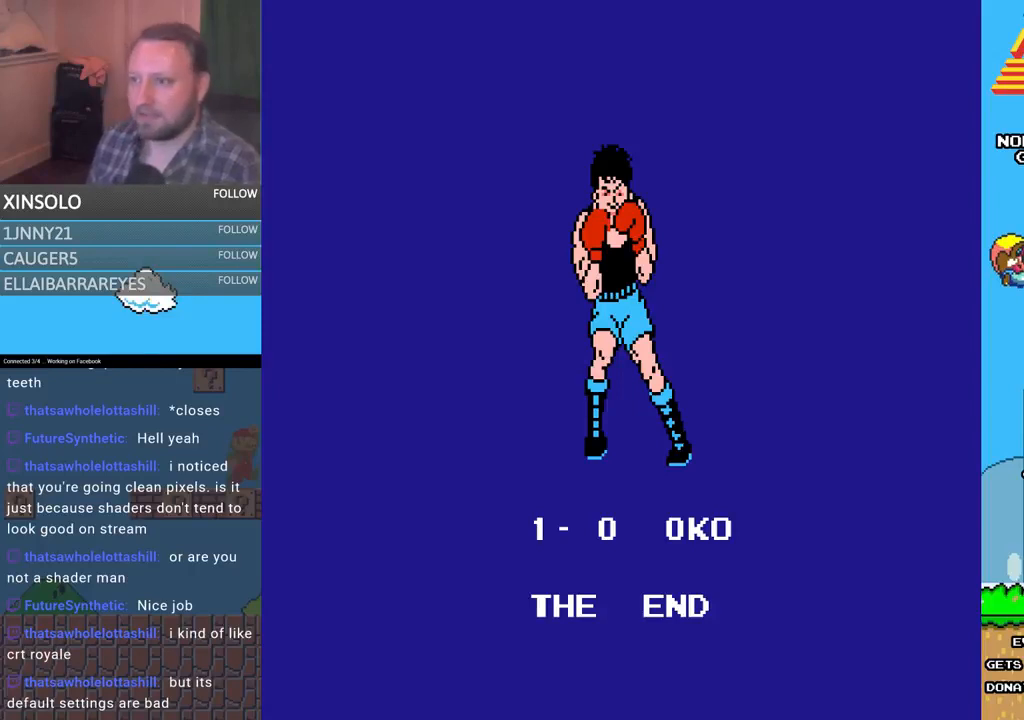
{"buttons": ["A", "SELECT"], "events": [[400, "SELECT", "down"], [467, "A", "down"]]}
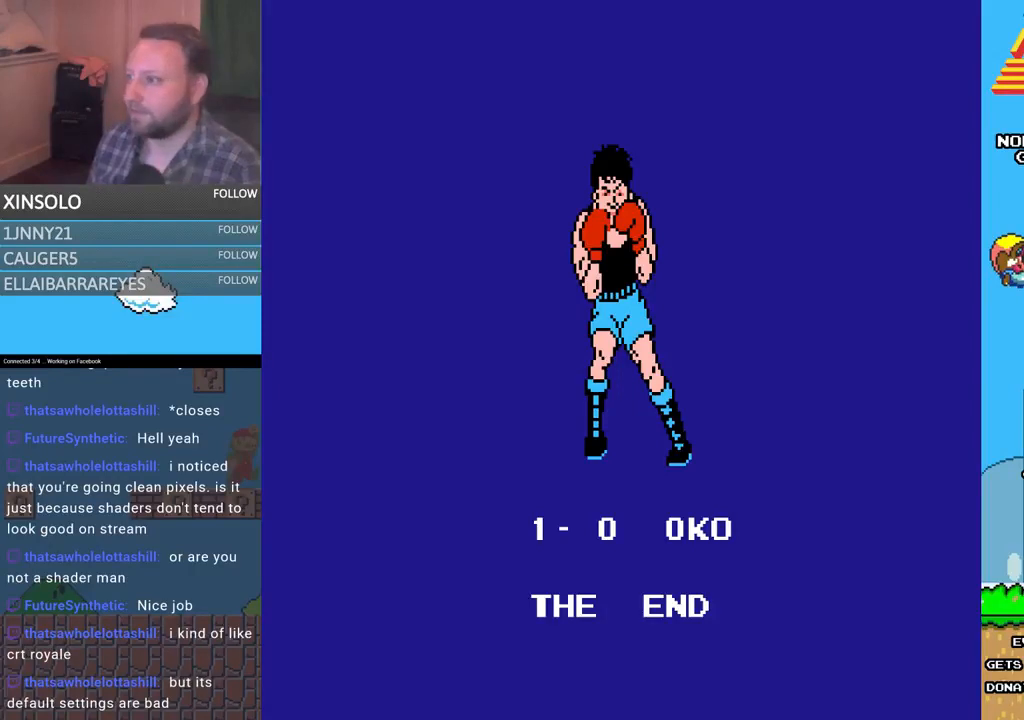
{"buttons": [], "events": [[33, "B", "down"], [67, "SELECT", "up"], [167, "A", "up"], [167, "B", "up"], [233, "SELECT", "down"], [267, "A", "down"], [367, "B", "down"], [367, "SELECT", "up"], [400, "A", "up"], [500, "B", "up"]]}
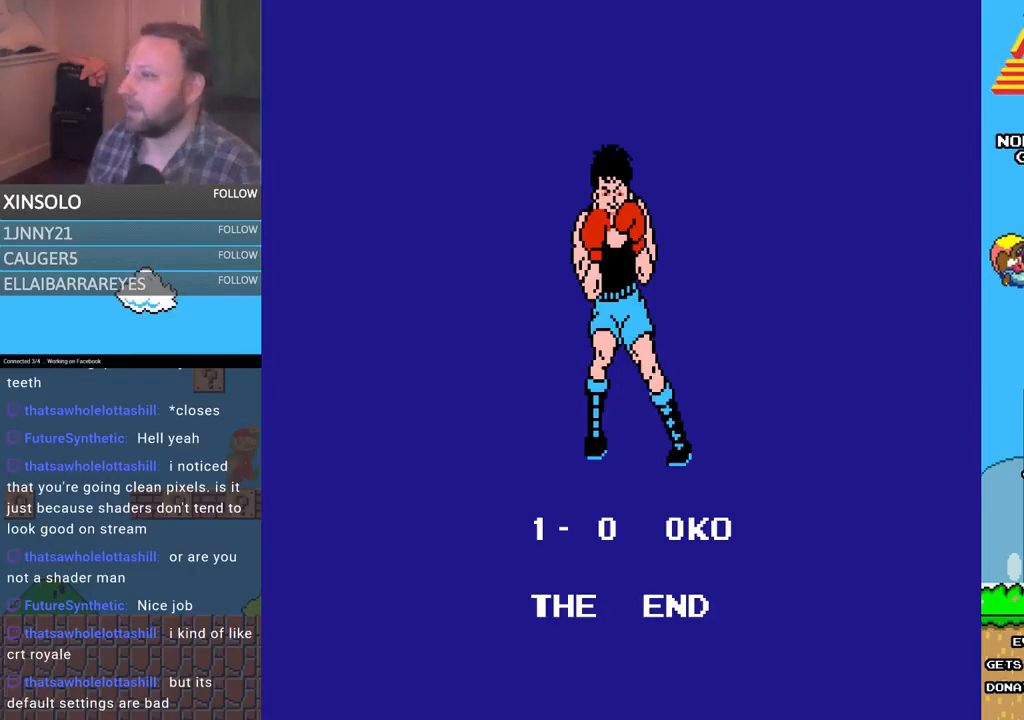
{"buttons": [], "events": []}
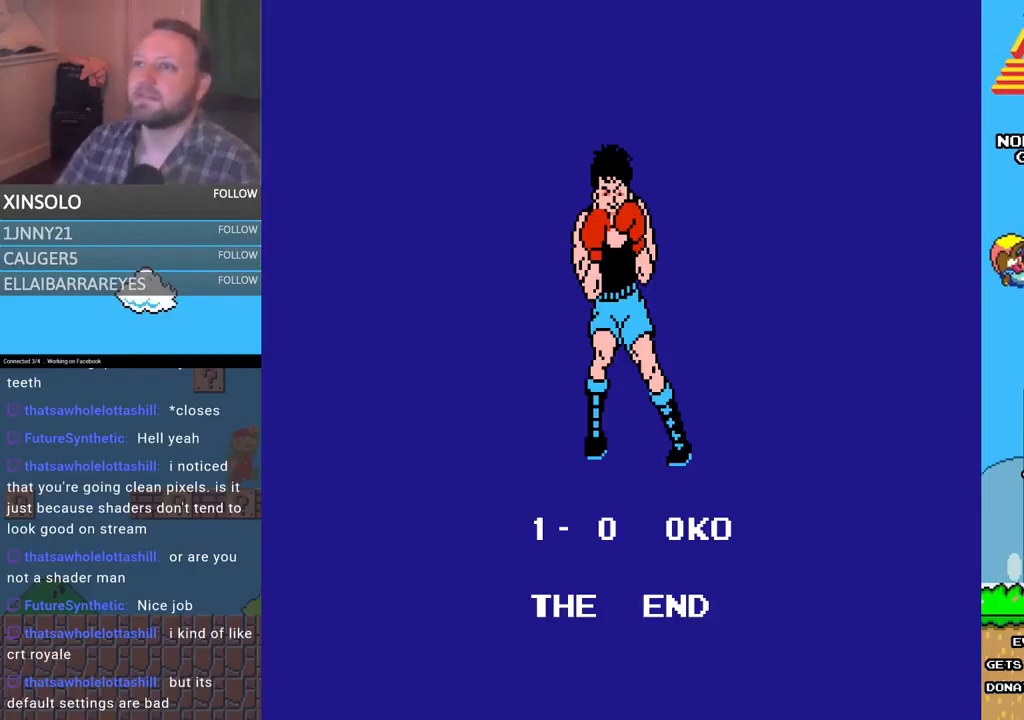
{"buttons": [], "events": []}
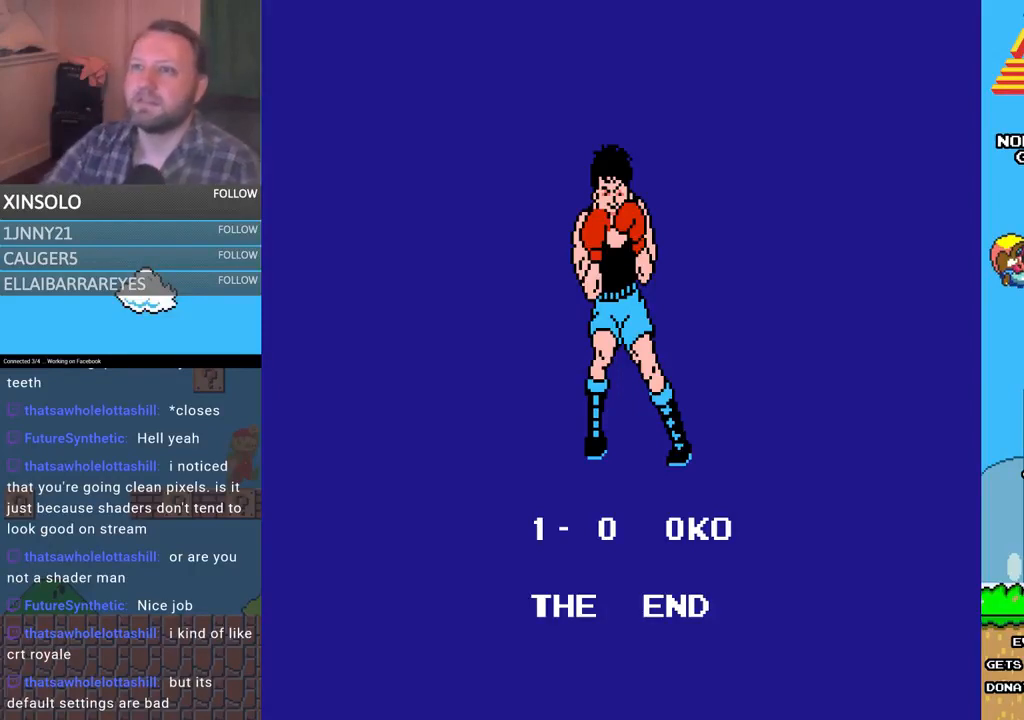
{"buttons": [], "events": []}
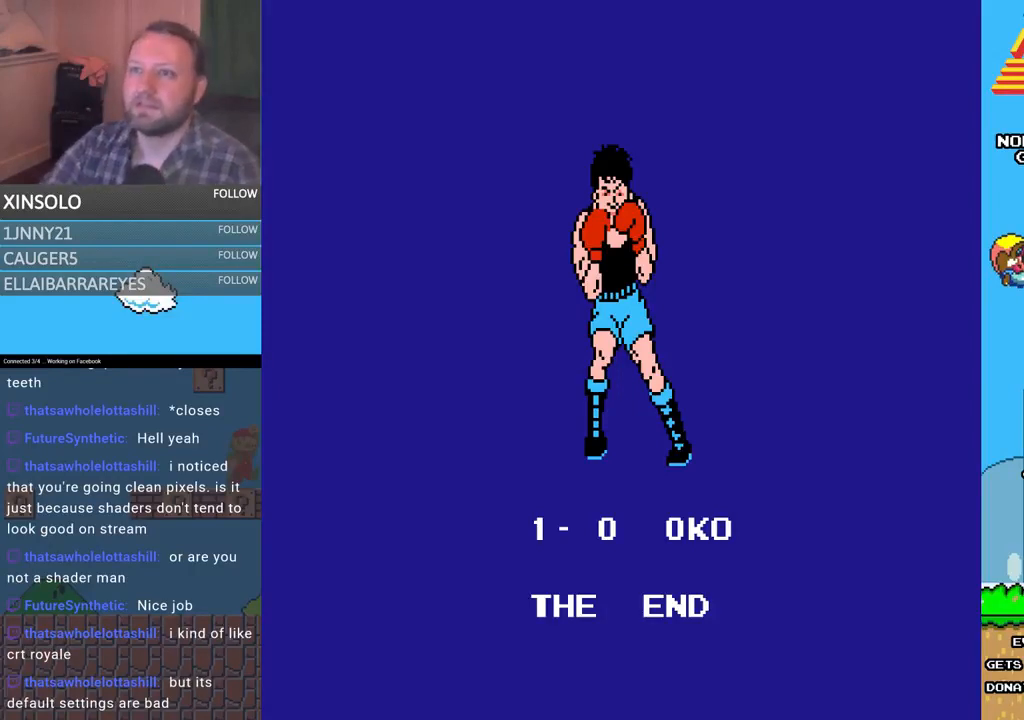
{"buttons": [], "events": []}
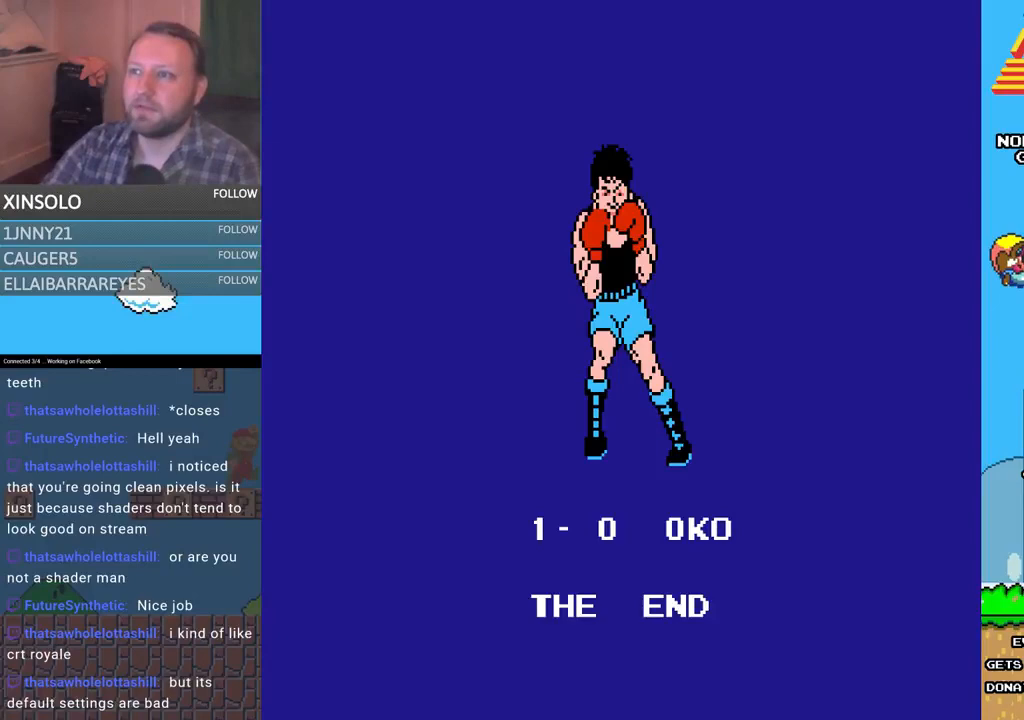
{"buttons": [], "events": []}
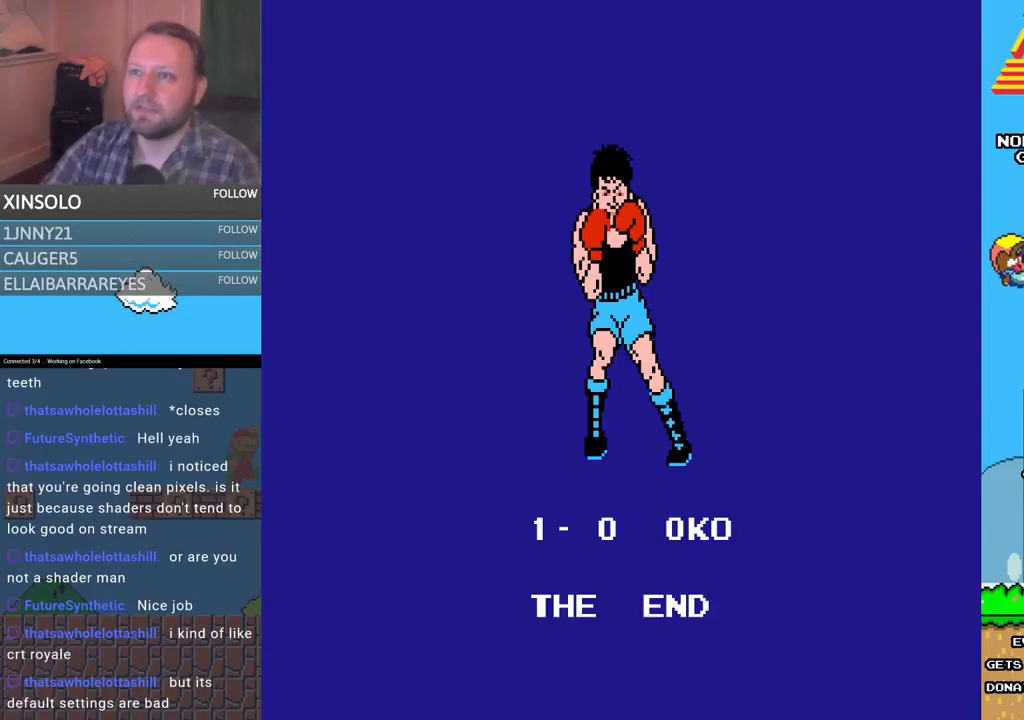
{"buttons": [], "events": []}
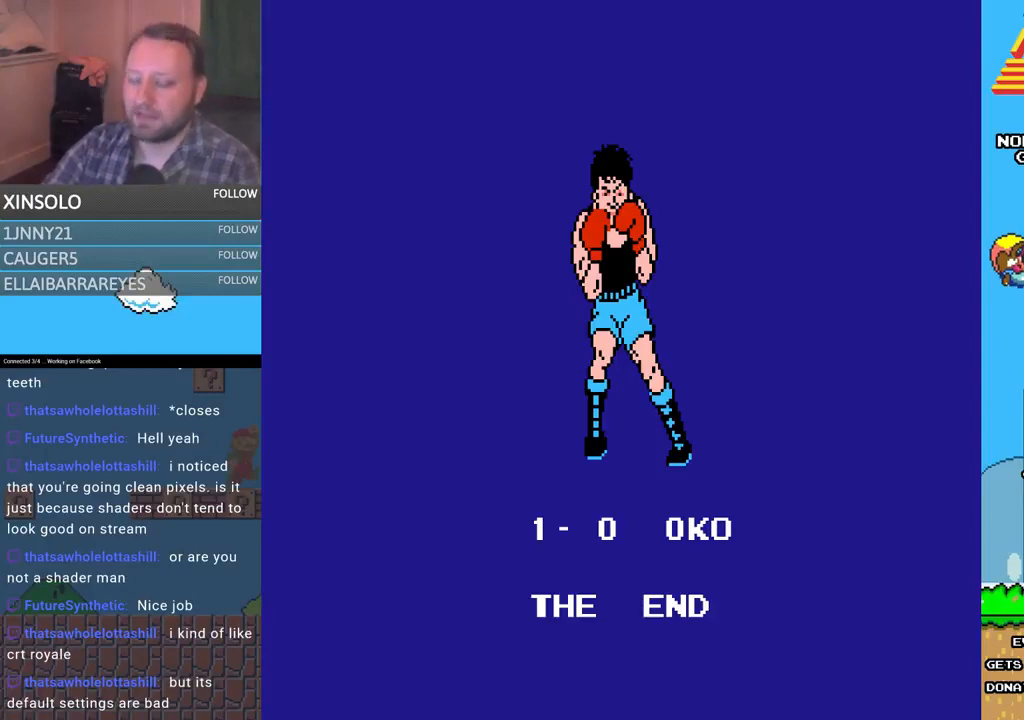
{"buttons": [], "events": []}
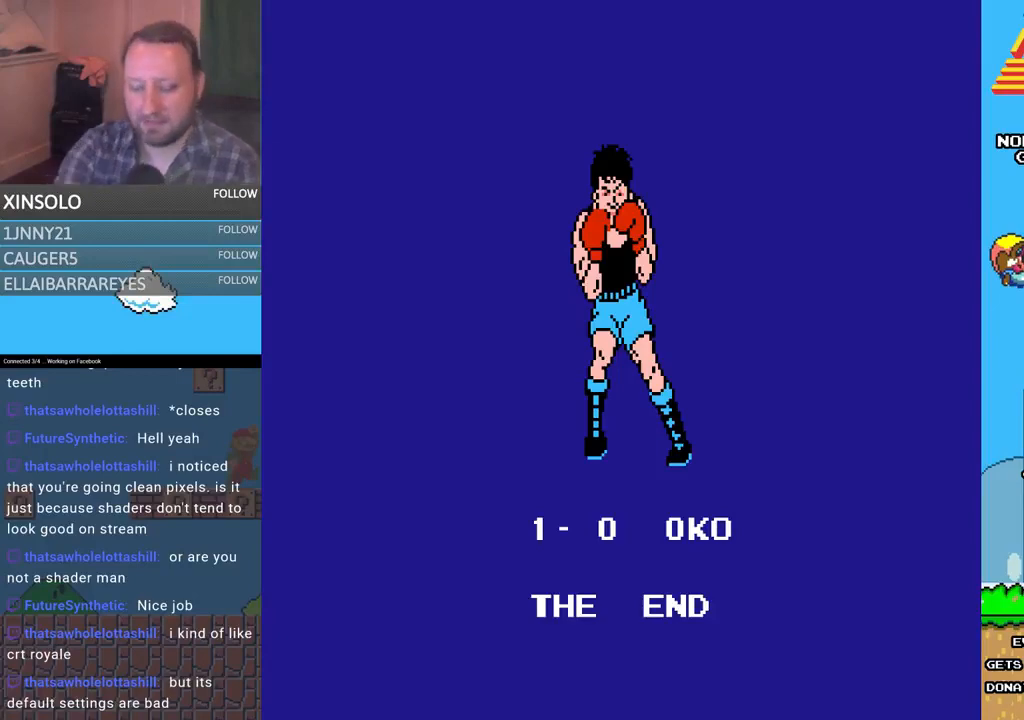
{"buttons": [], "events": []}
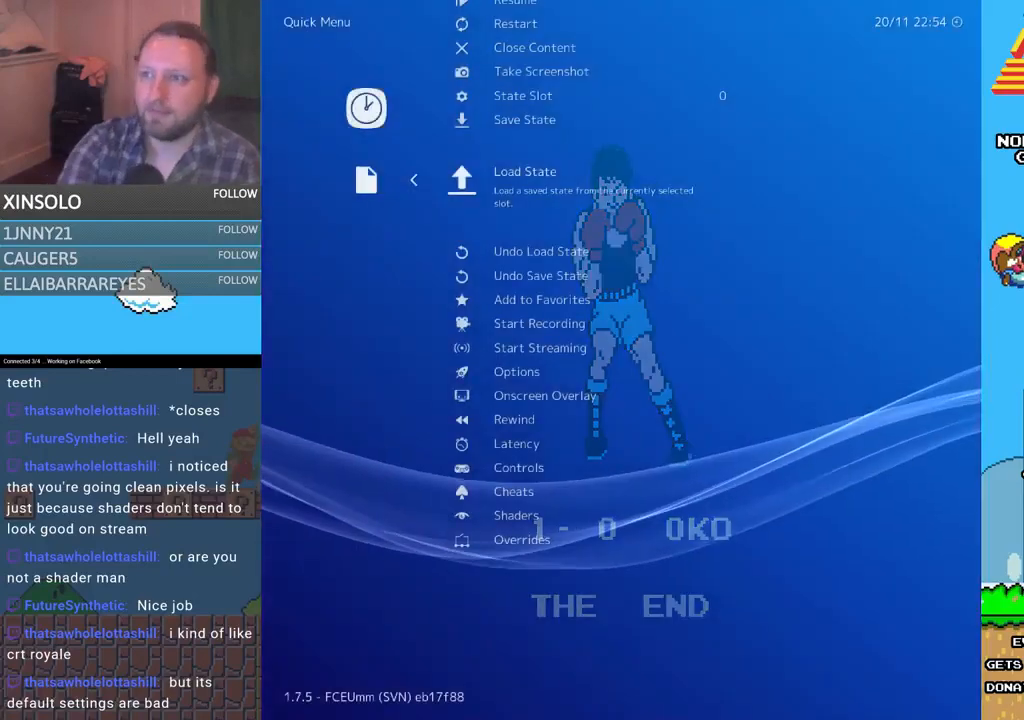
{"buttons": [], "events": [[333, "DPAD_UP", "down"], [433, "DPAD_UP", "up"]]}
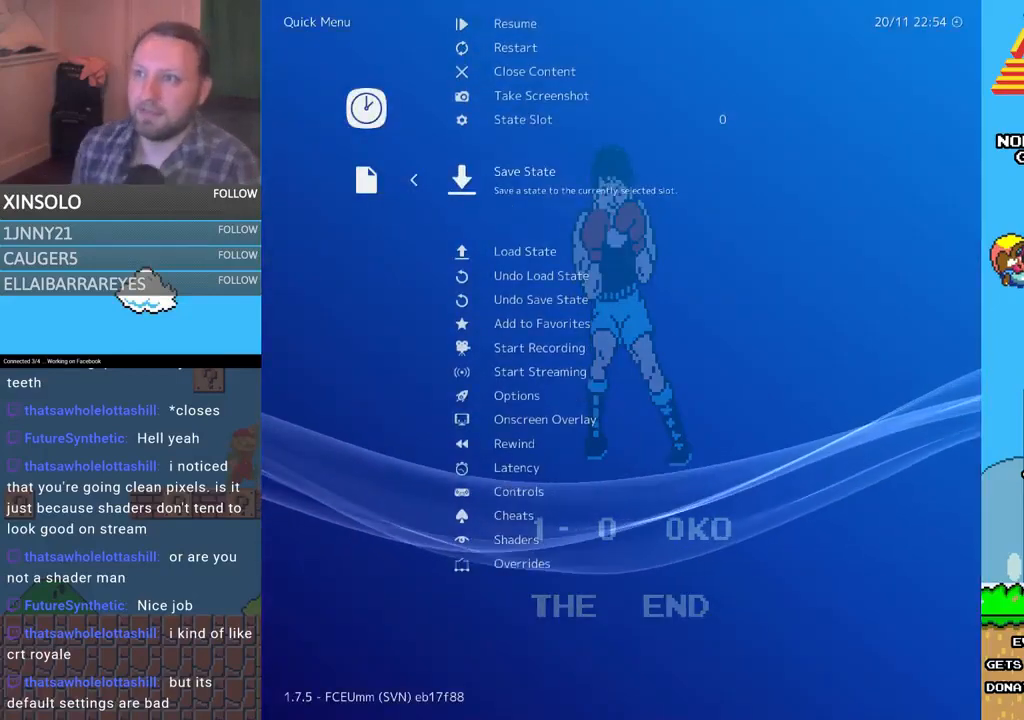
{"buttons": ["DPAD_UP"], "events": [[33, "DPAD_UP", "down"], [133, "DPAD_UP", "up"], [267, "DPAD_UP", "down"], [333, "DPAD_UP", "up"], [467, "DPAD_UP", "down"]]}
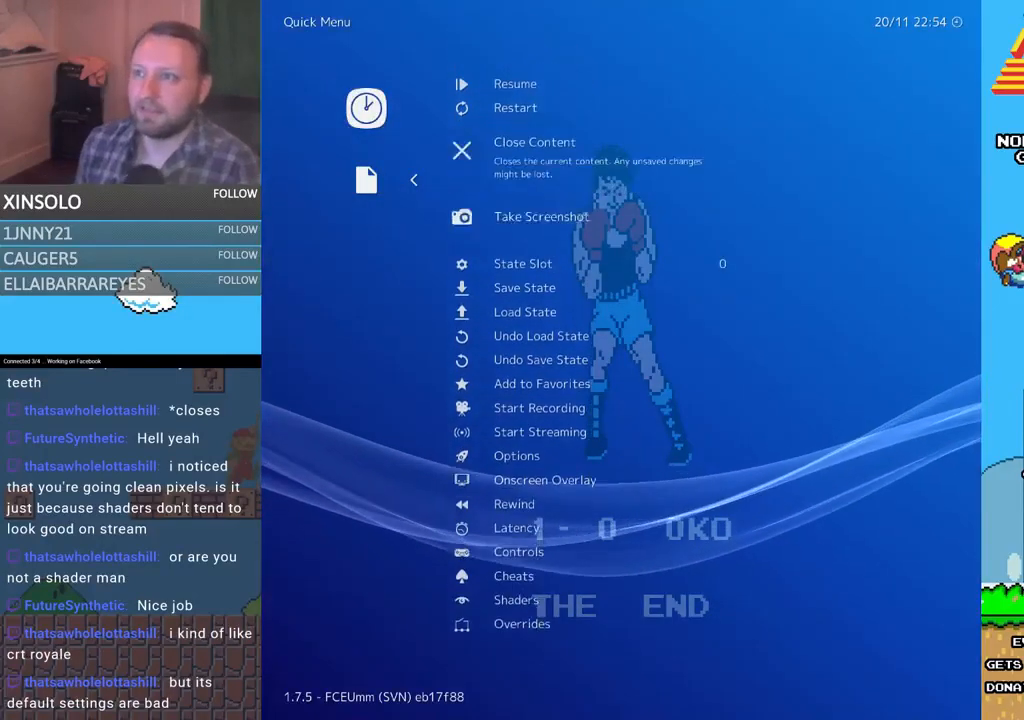
{"buttons": [], "events": [[100, "DPAD_UP", "up"], [233, "DPAD_UP", "down"], [333, "DPAD_UP", "up"]]}
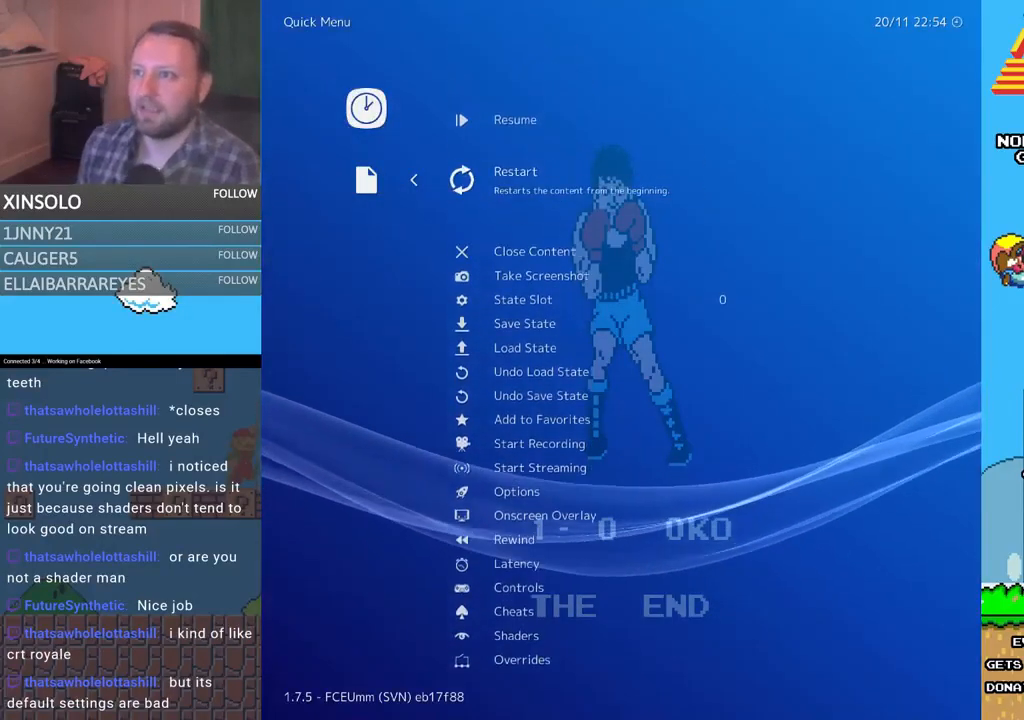
{"buttons": [], "events": [[67, "A", "down"], [233, "A", "up"]]}
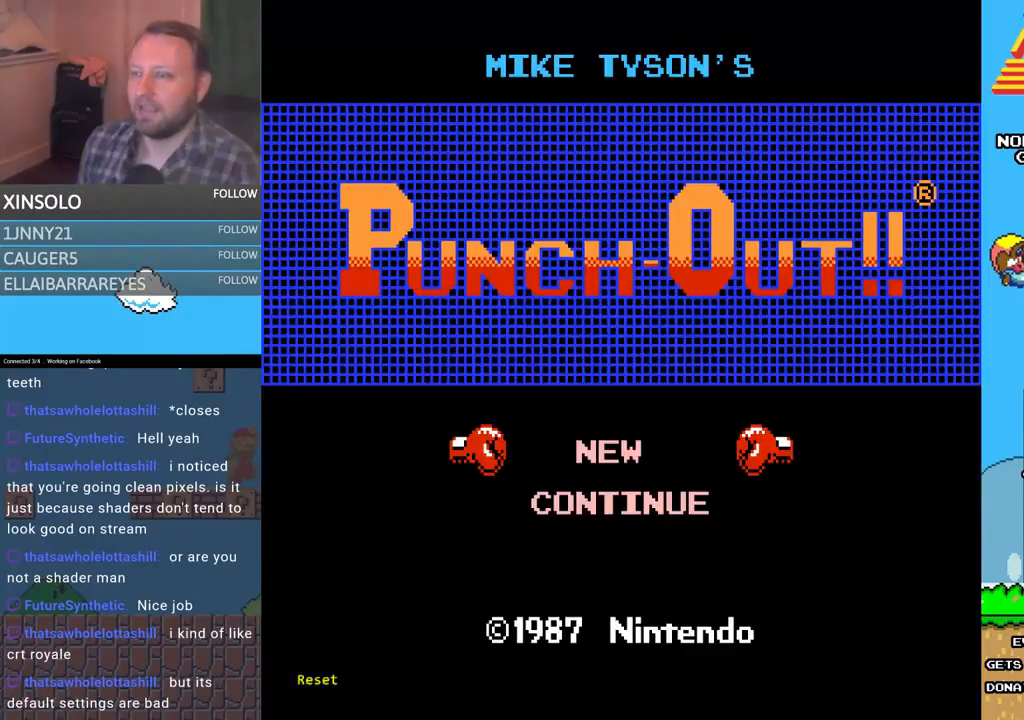
{"buttons": ["DPAD_DOWN"], "events": [[400, "DPAD_DOWN", "down"]]}
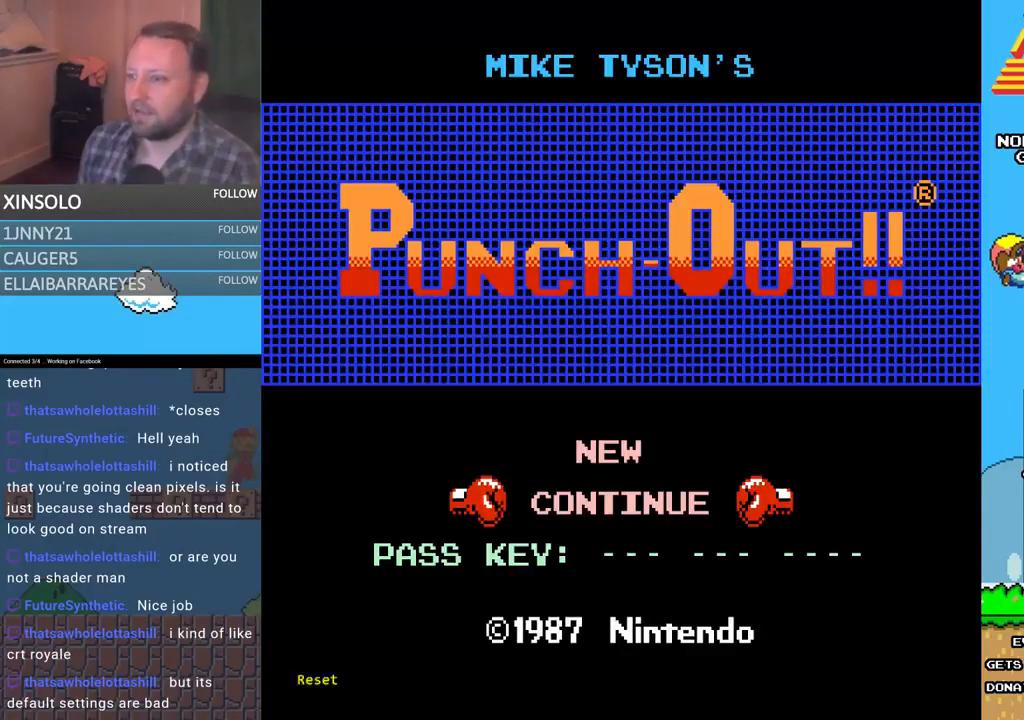
{"buttons": [], "events": [[33, "DPAD_DOWN", "up"]]}